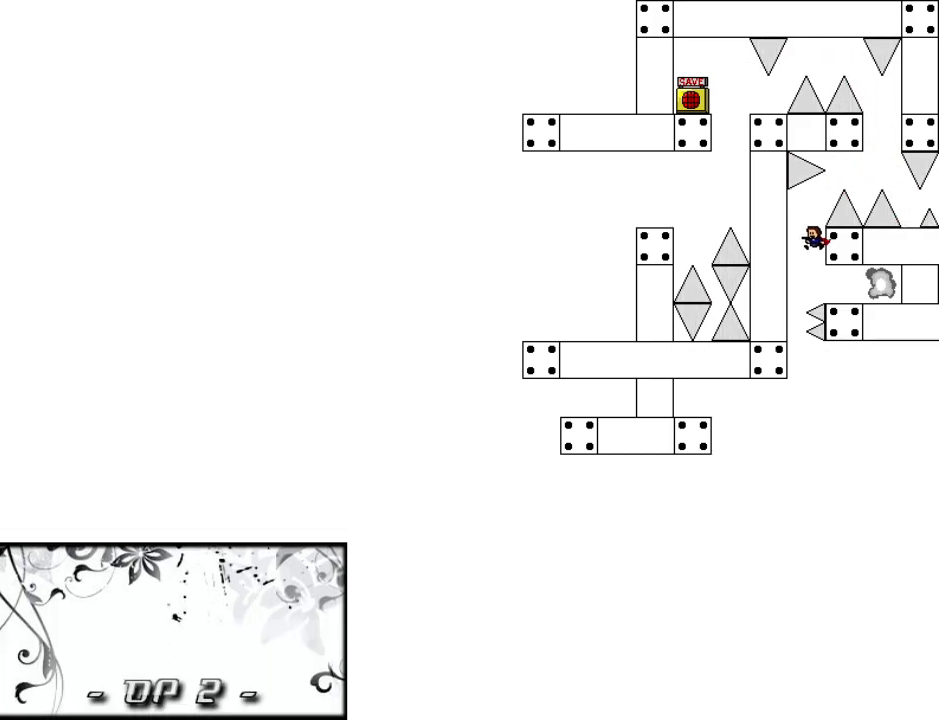
Gameplay with keyboard; each line is a JSON object with the keys held at the frame after it. "events" lists presses ("down") and releases ("up") of "down", "left", "r", "right", "shift_l", "shift_r", "up" and "z" between this image and that frame as [ms after this image, input, new state], when the widget could be followed in between. No other keys are recorded. Mouse input is not recorded.
{"keys": [], "events": [[340, "right", "up"]]}
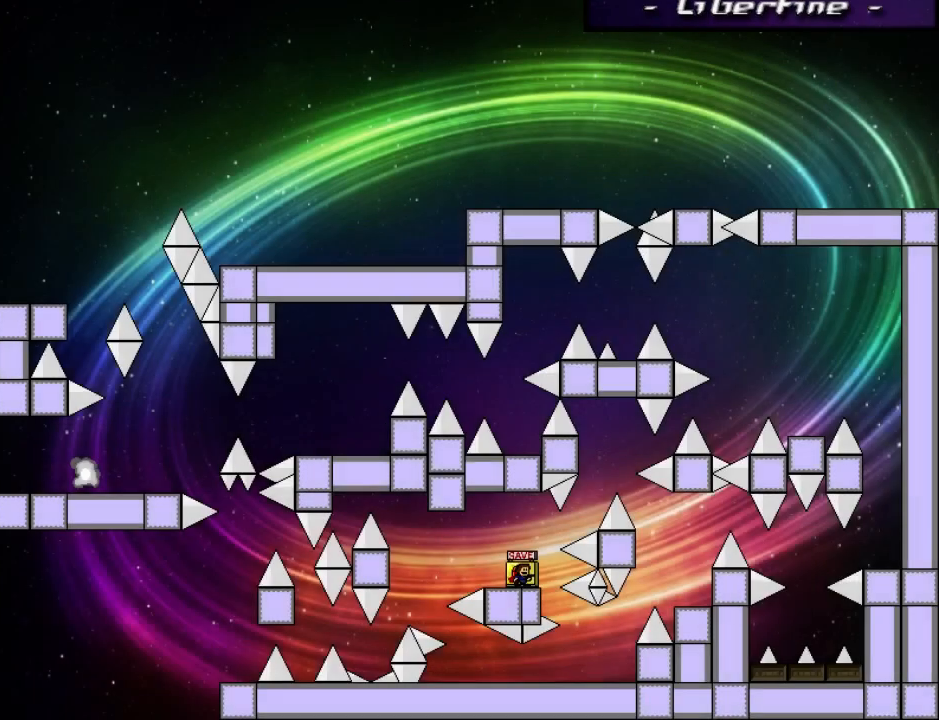
{"keys": [], "events": []}
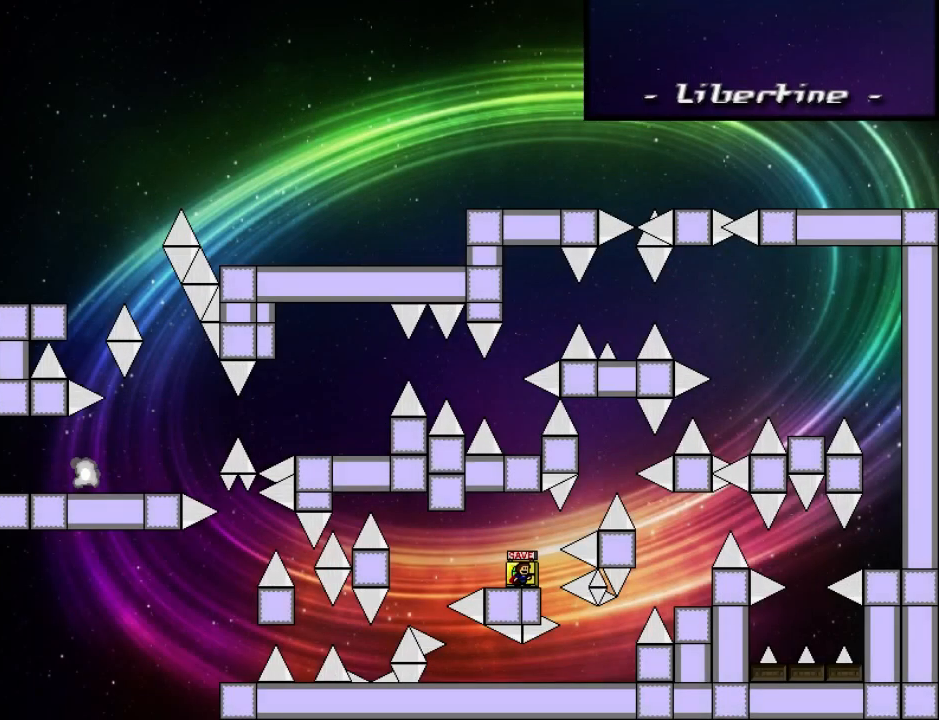
{"keys": ["right", "shift_l"], "events": [[220, "right", "down"], [220, "shift_l", "down"], [280, "shift_l", "up"], [480, "shift_l", "down"]]}
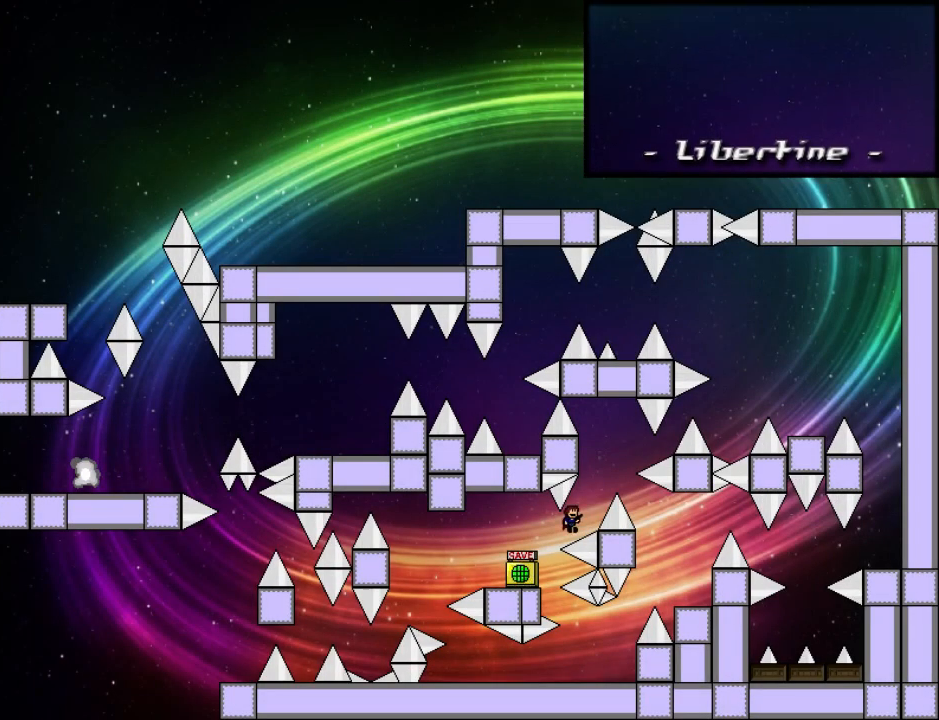
{"keys": ["right"], "events": [[240, "right", "up"], [260, "shift_l", "up"], [420, "right", "down"]]}
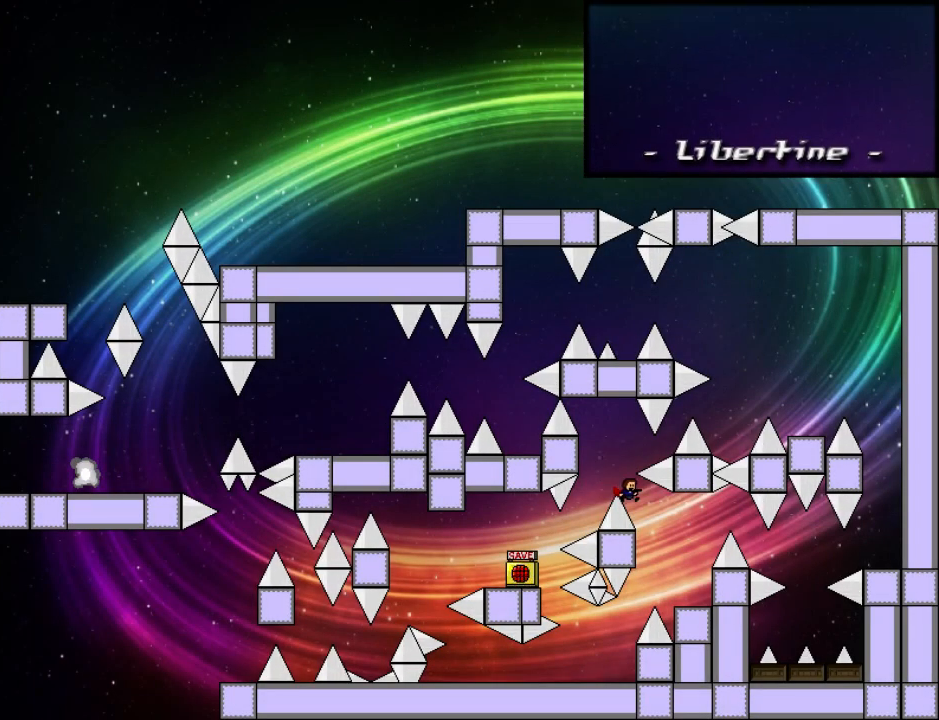
{"keys": ["right", "shift_l"], "events": [[500, "shift_l", "down"]]}
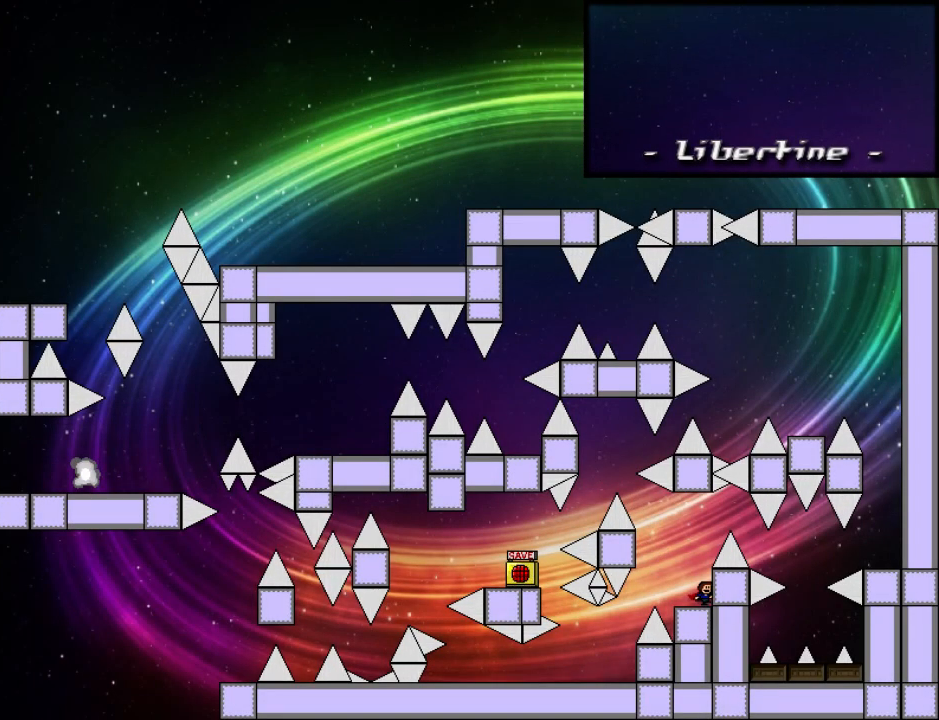
{"keys": ["right"], "events": [[40, "right", "up"], [140, "right", "down"], [200, "shift_l", "up"], [360, "right", "up"], [440, "right", "down"]]}
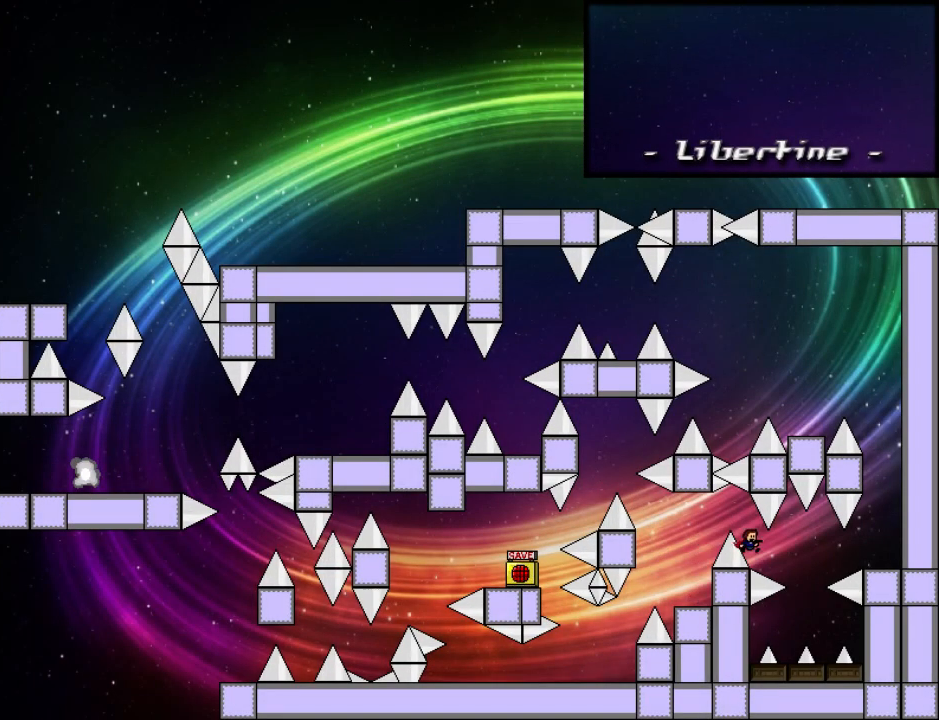
{"keys": [], "events": [[80, "shift_l", "down"], [100, "shift_l", "up"], [300, "right", "up"], [380, "r", "down"], [420, "r", "up"]]}
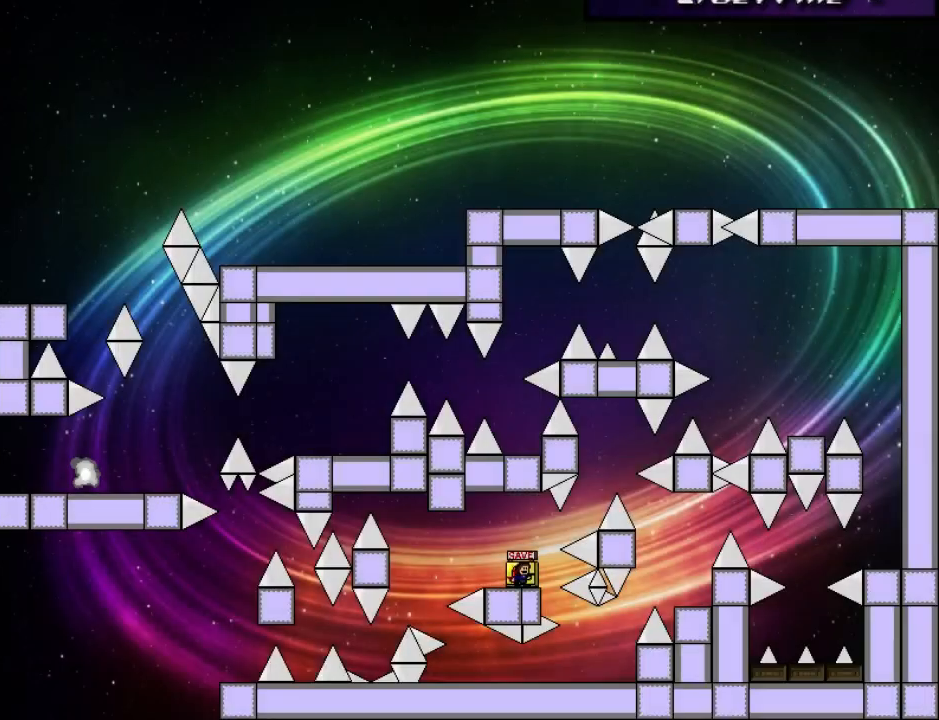
{"keys": ["right", "shift_l"], "events": [[100, "right", "down"], [100, "shift_l", "down"], [200, "shift_l", "up"], [300, "right", "up"], [360, "r", "down"], [400, "r", "up"], [460, "right", "down"], [460, "shift_l", "down"]]}
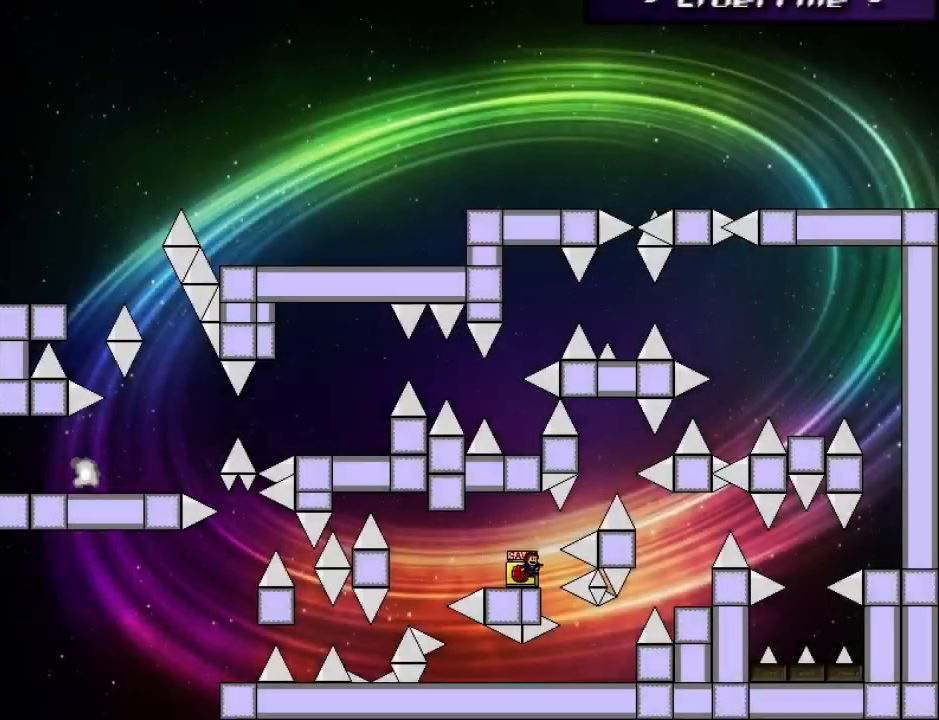
{"keys": ["shift_l"], "events": [[60, "shift_l", "up"], [220, "shift_l", "down"], [460, "right", "up"]]}
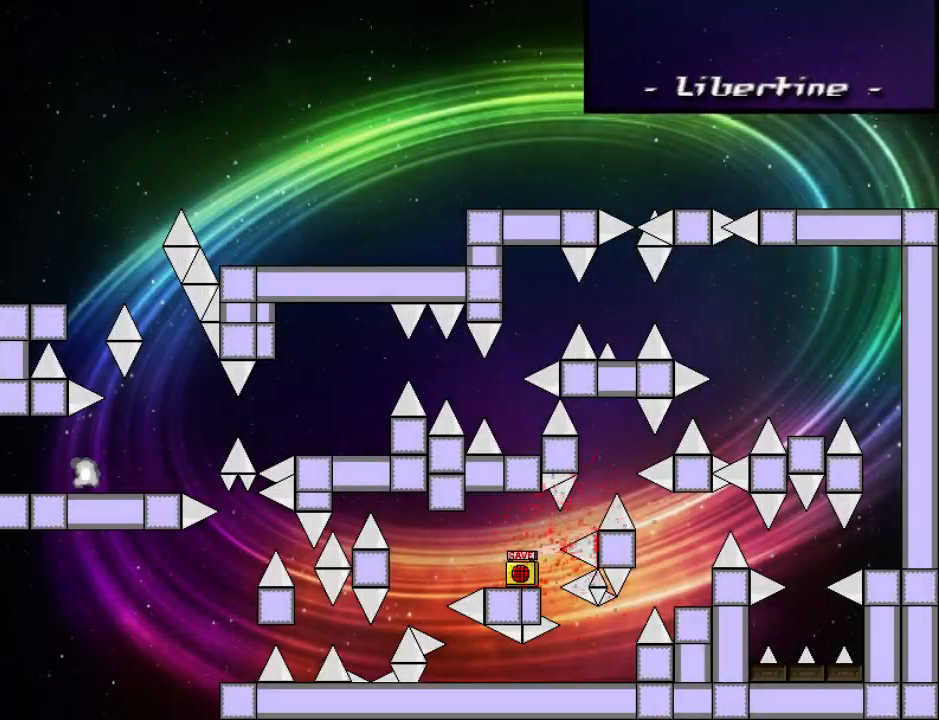
{"keys": ["right", "shift_l"], "events": [[20, "shift_l", "up"], [60, "r", "down"], [100, "r", "up"], [140, "right", "down"], [140, "shift_l", "down"], [220, "shift_l", "up"], [400, "shift_l", "down"]]}
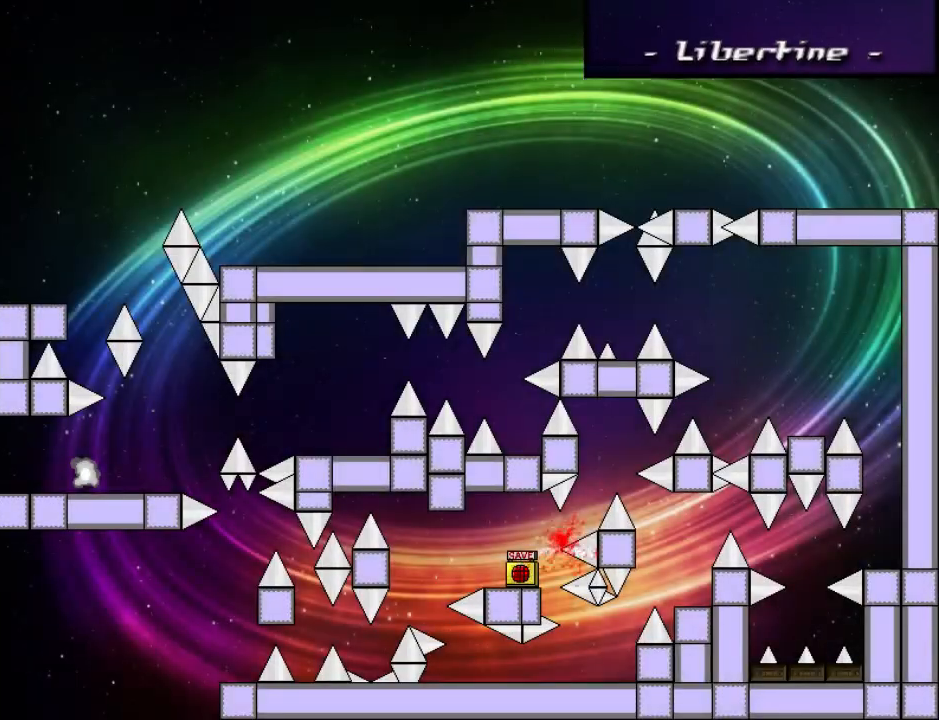
{"keys": ["right"], "events": [[120, "right", "up"], [180, "shift_l", "up"], [220, "r", "down"], [260, "r", "up"], [300, "right", "down"], [300, "shift_l", "down"], [380, "shift_l", "up"]]}
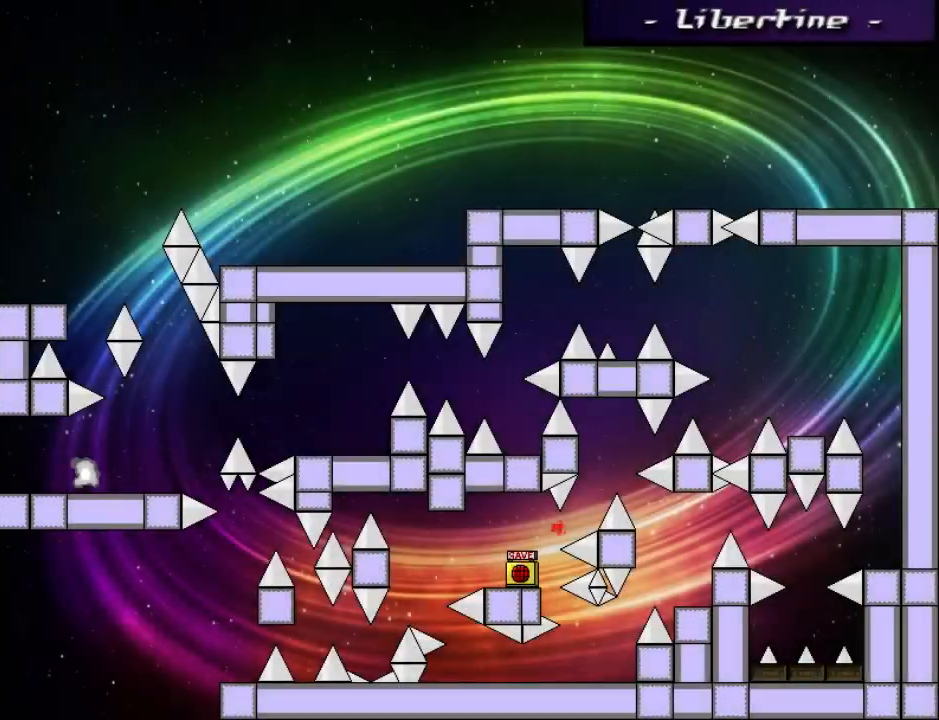
{"keys": ["right"], "events": [[40, "shift_l", "down"], [180, "shift_l", "up"], [220, "r", "down"], [220, "right", "up"], [260, "r", "up"], [280, "right", "down"], [280, "shift_l", "down"], [360, "shift_l", "up"]]}
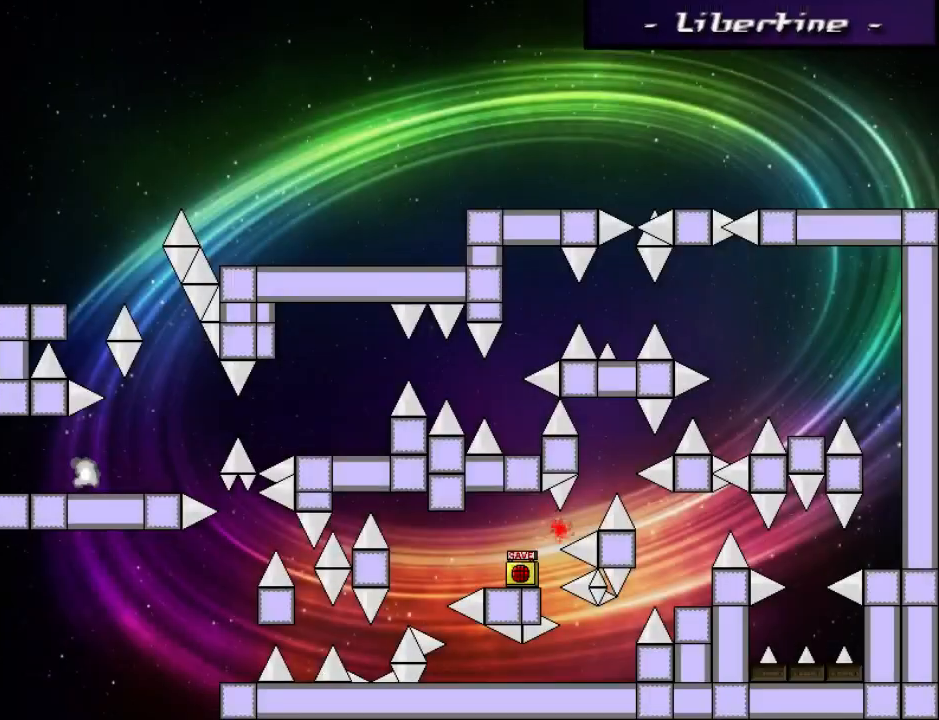
{"keys": ["right"], "events": [[60, "shift_l", "down"], [160, "shift_l", "up"], [180, "right", "up"], [220, "r", "down"], [280, "r", "up"], [280, "right", "down"], [280, "shift_l", "down"], [360, "shift_l", "up"]]}
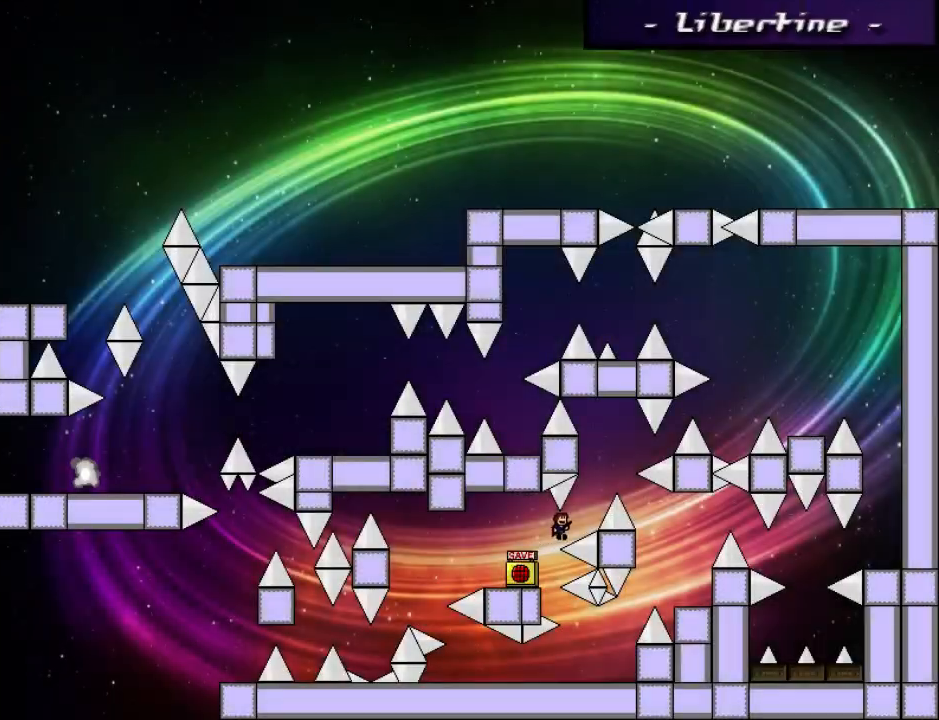
{"keys": [], "events": [[20, "shift_l", "down"], [320, "right", "up"], [400, "shift_l", "up"]]}
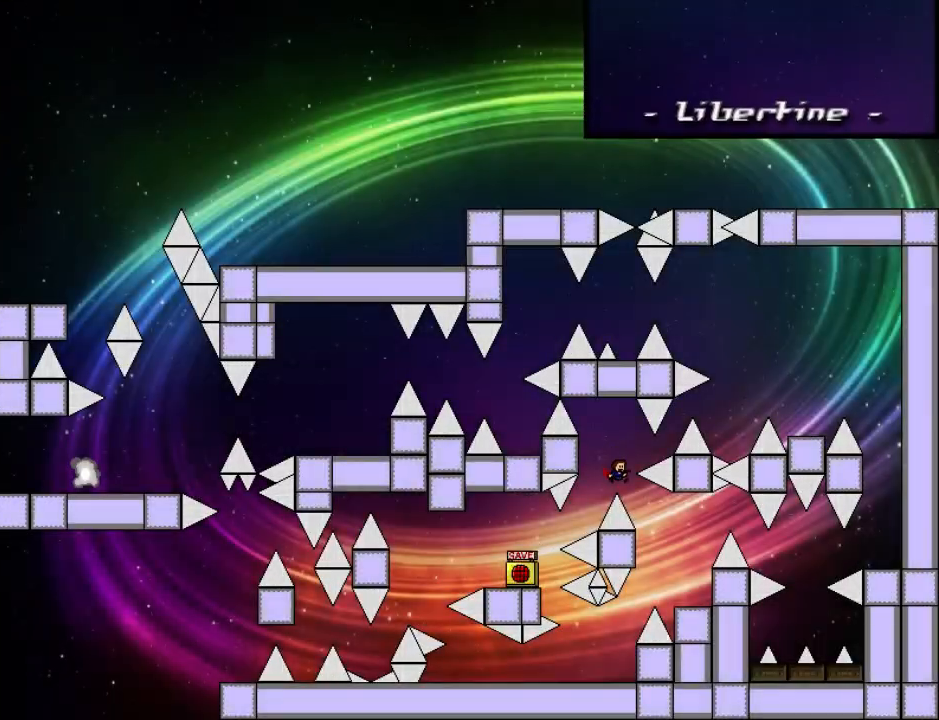
{"keys": ["right"], "events": [[20, "right", "down"]]}
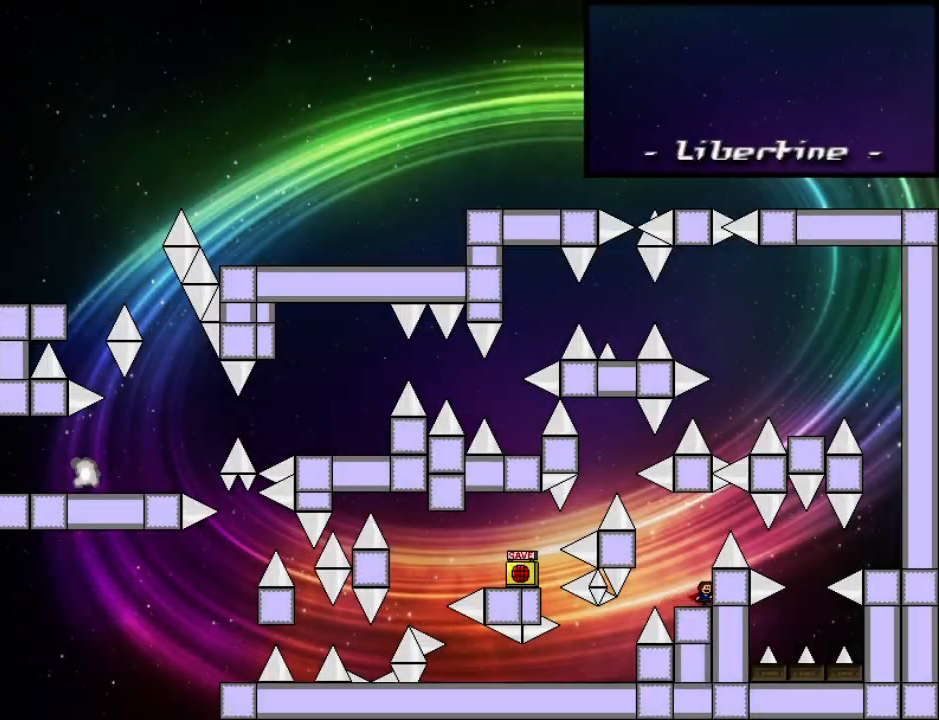
{"keys": ["right"], "events": [[40, "shift_l", "down"], [100, "right", "up"], [180, "right", "down"], [240, "shift_l", "up"], [400, "right", "up"], [460, "right", "down"]]}
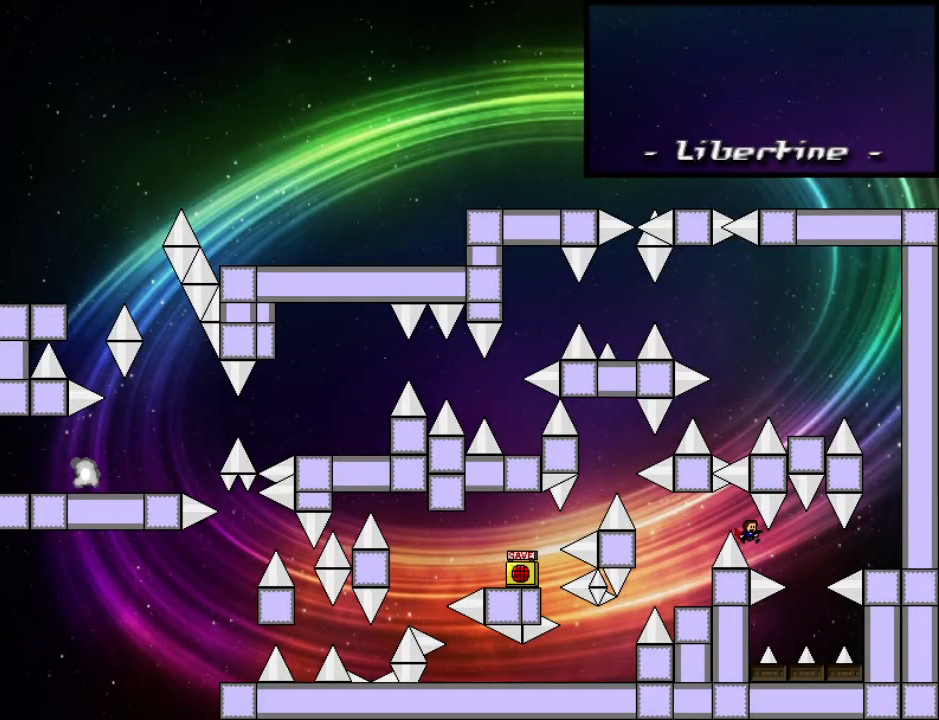
{"keys": [], "events": [[80, "shift_l", "down"], [100, "shift_l", "up"], [320, "right", "up"], [440, "r", "down"], [480, "r", "up"]]}
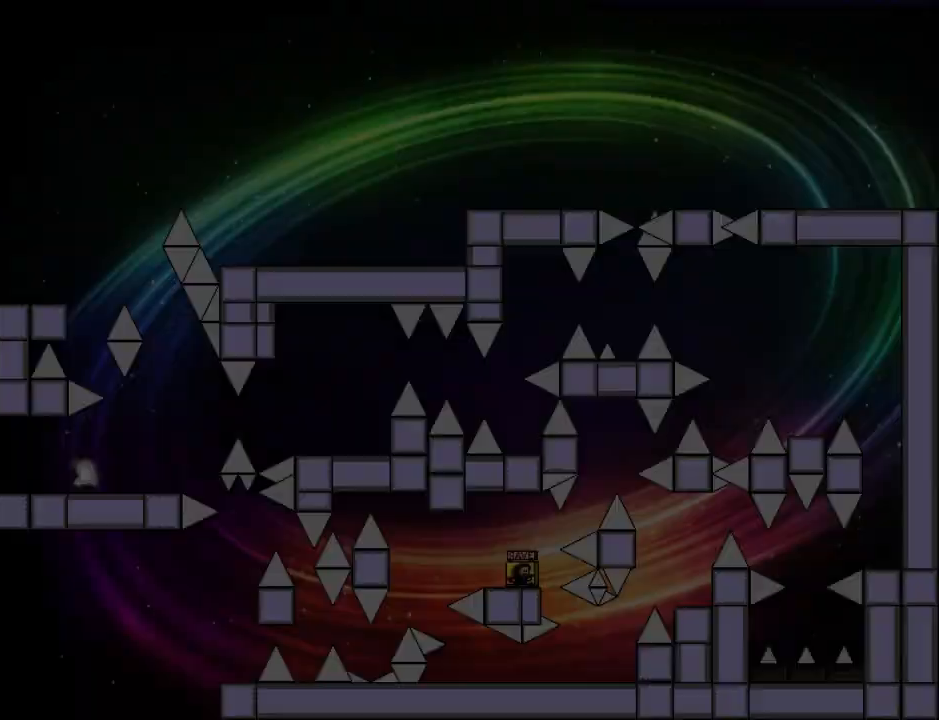
{"keys": ["right", "shift_l"], "events": [[20, "right", "down"], [40, "shift_l", "down"], [120, "shift_l", "up"], [260, "shift_l", "down"]]}
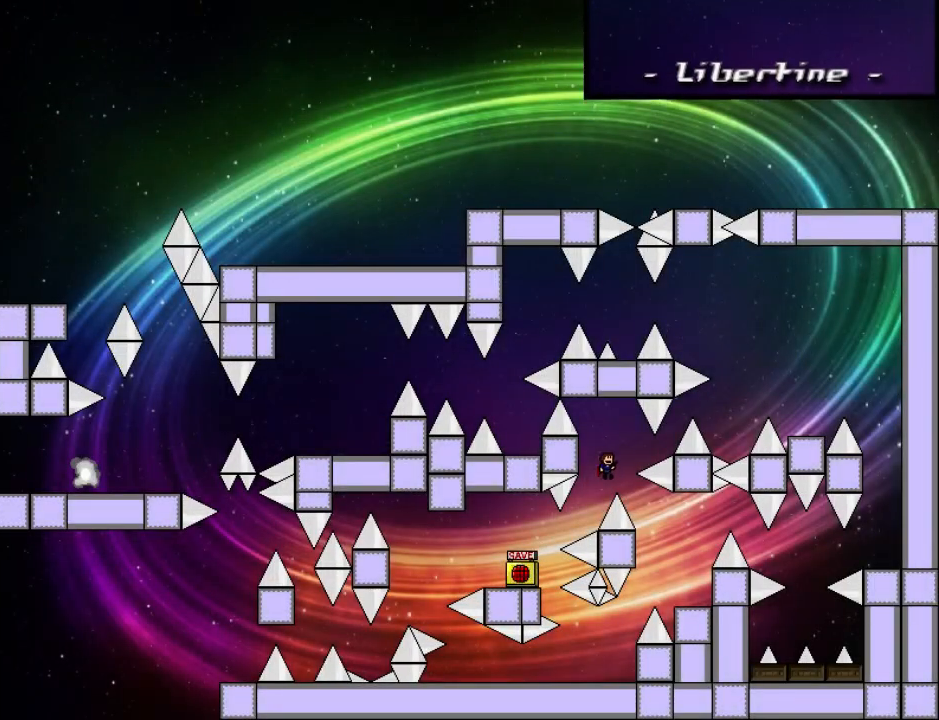
{"keys": ["right"], "events": [[60, "right", "up"], [80, "shift_l", "up"], [280, "right", "down"]]}
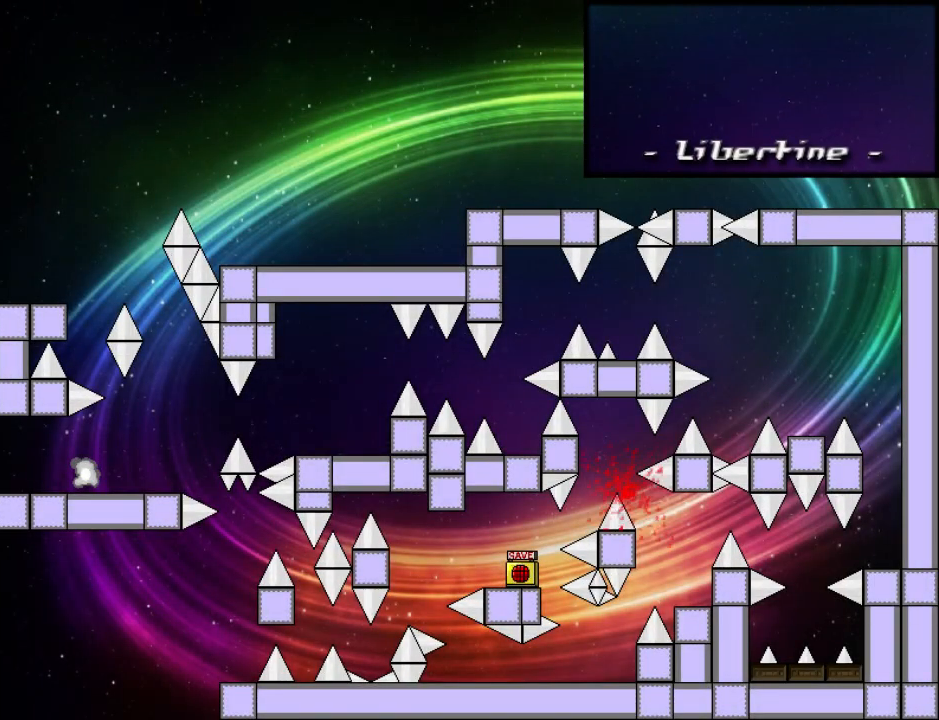
{"keys": ["right", "shift_l"], "events": [[100, "right", "up"], [120, "r", "down"], [140, "r", "up"], [200, "right", "down"], [200, "shift_l", "down"], [280, "shift_l", "up"], [440, "shift_l", "down"]]}
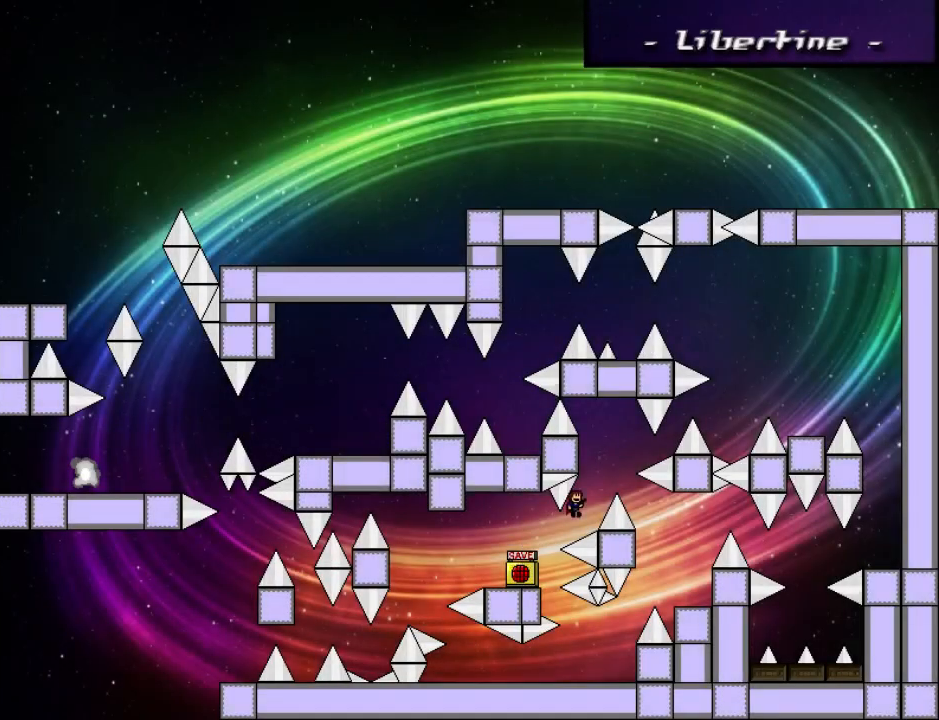
{"keys": ["right"], "events": [[260, "right", "up"], [300, "shift_l", "up"], [460, "right", "down"]]}
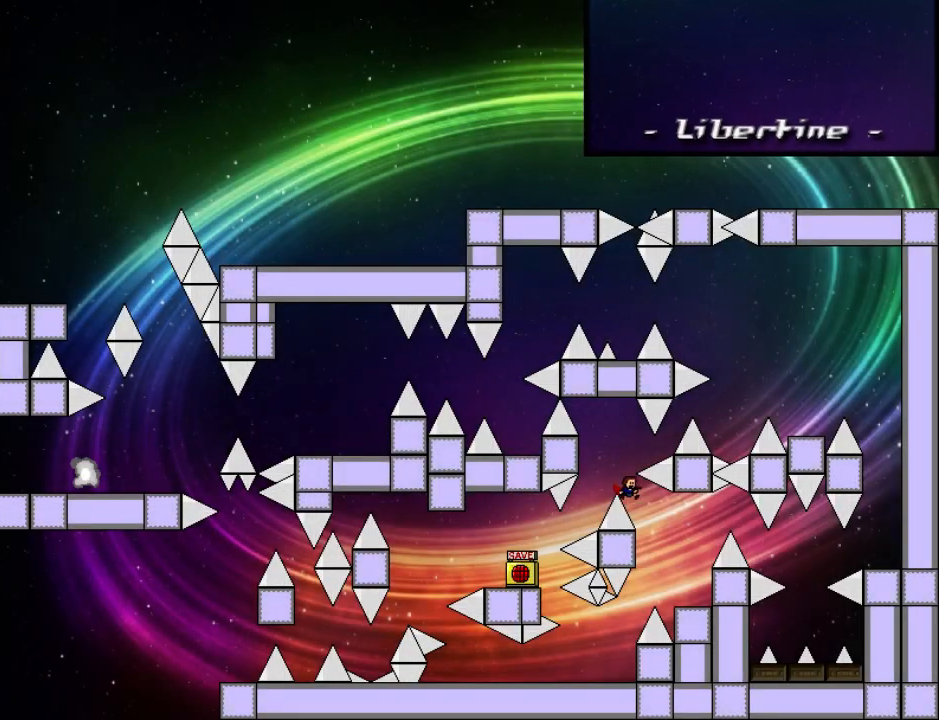
{"keys": ["right"], "events": []}
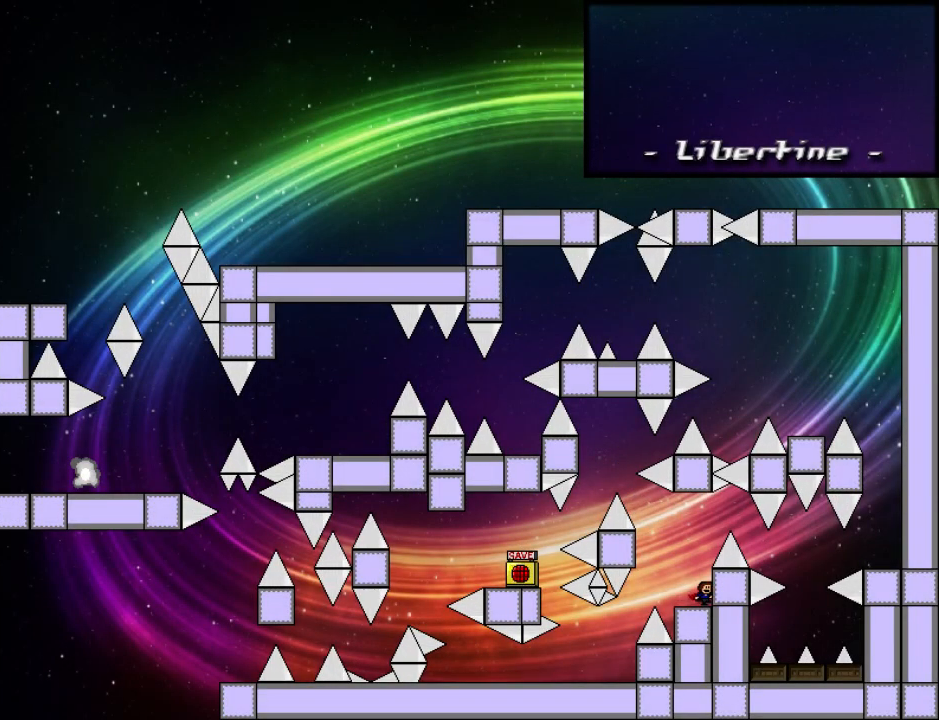
{"keys": ["right"], "events": [[20, "shift_l", "down"], [60, "right", "up"], [140, "right", "down"], [220, "shift_l", "up"], [380, "right", "up"], [460, "right", "down"]]}
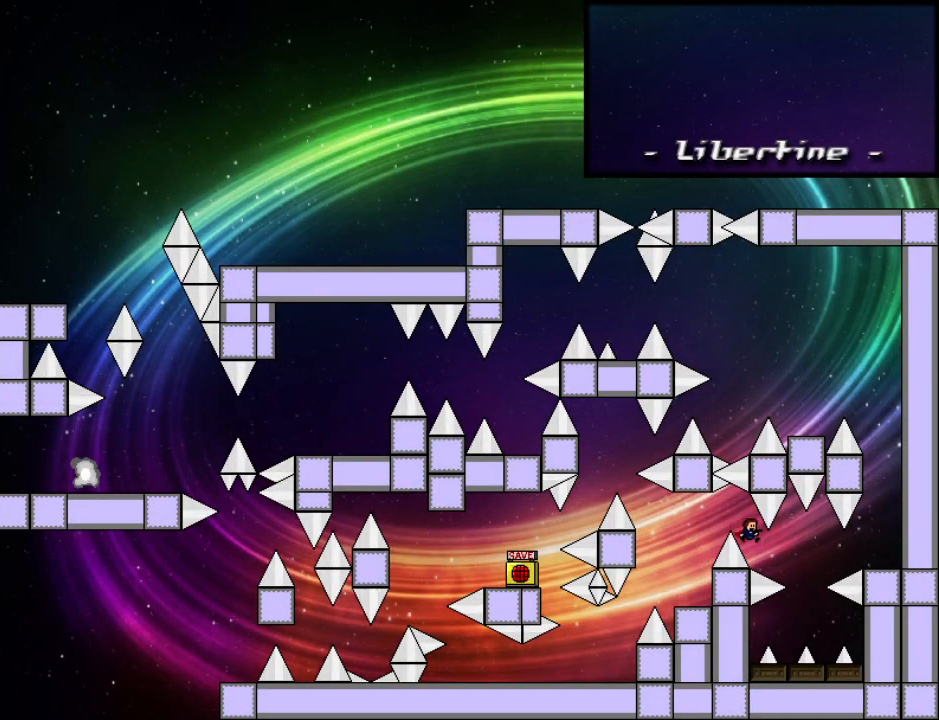
{"keys": [], "events": [[100, "shift_l", "down"], [120, "shift_l", "up"], [300, "right", "up"]]}
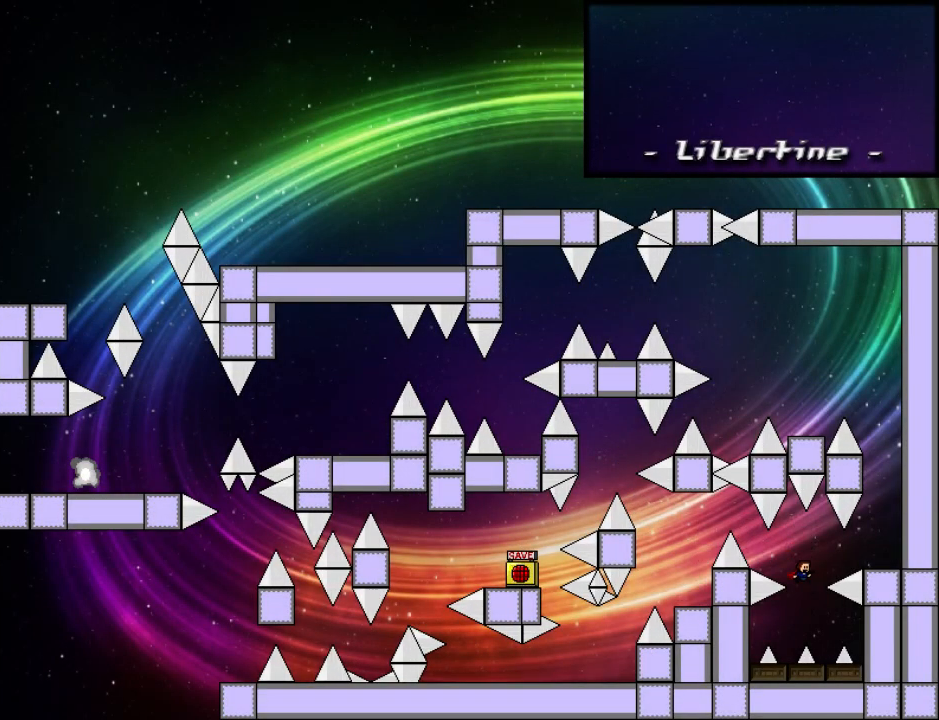
{"keys": [], "events": [[40, "left", "down"], [140, "left", "up"], [260, "shift_l", "down"], [320, "right", "down"], [340, "shift_l", "up"], [460, "right", "up"]]}
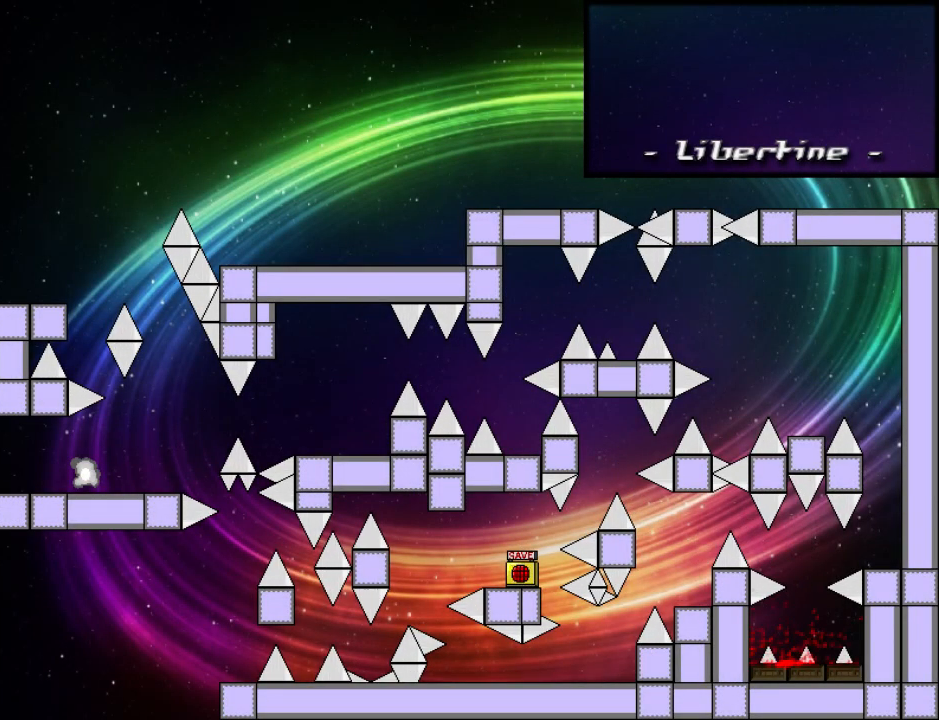
{"keys": ["right", "shift_l"], "events": [[40, "r", "down"], [100, "r", "up"], [160, "right", "down"], [160, "shift_l", "down"], [260, "shift_l", "up"], [380, "shift_l", "down"]]}
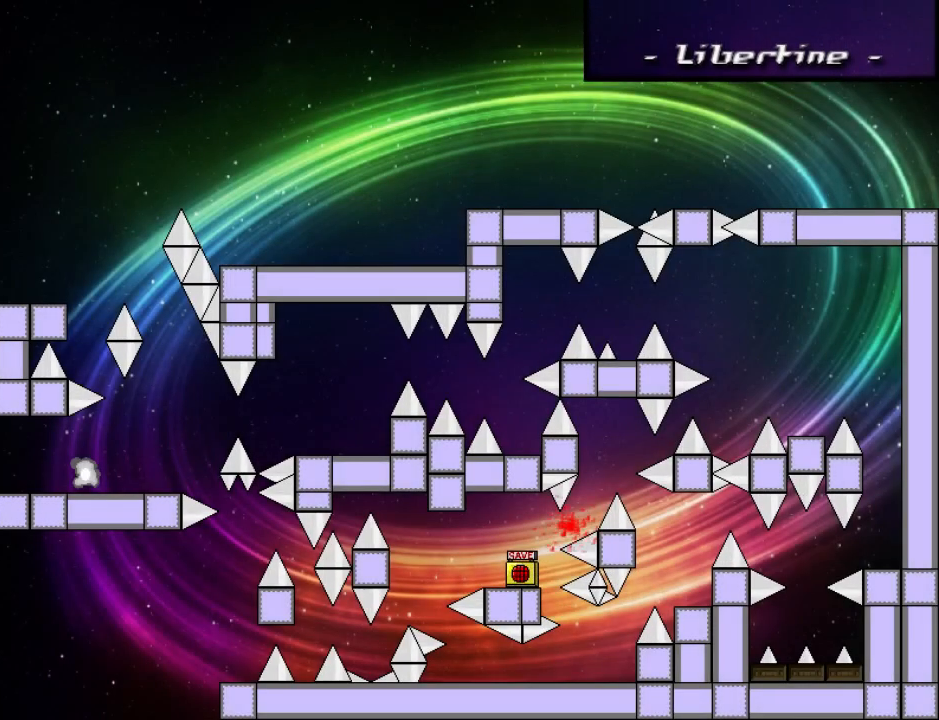
{"keys": ["right"], "events": [[220, "right", "up"], [220, "shift_l", "up"], [280, "r", "down"], [320, "r", "up"], [380, "right", "down"], [400, "shift_l", "down"], [480, "shift_l", "up"]]}
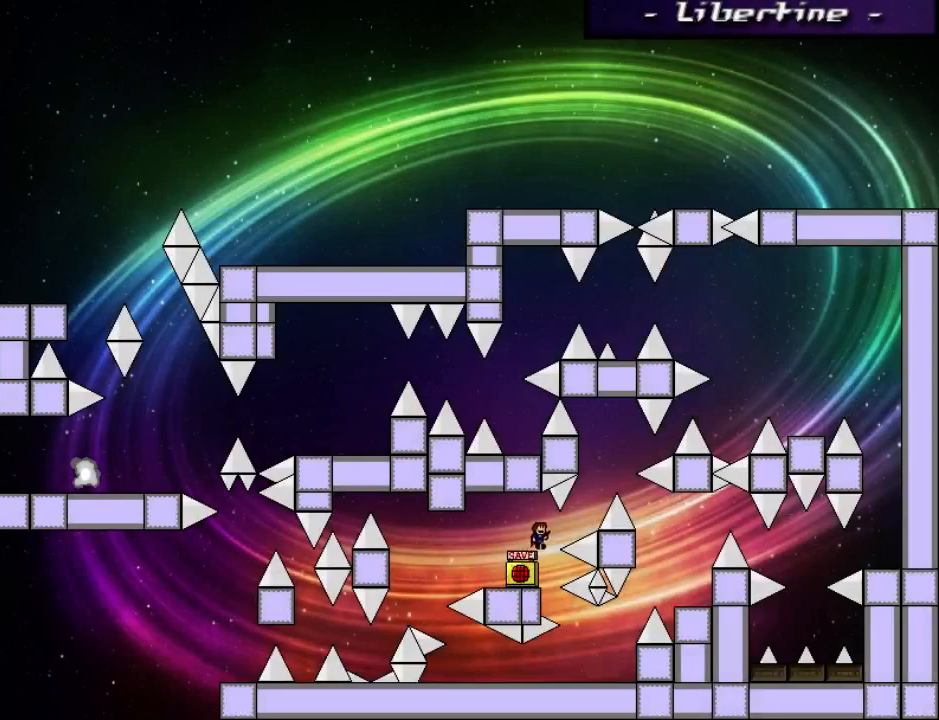
{"keys": ["shift_l"], "events": [[120, "shift_l", "down"], [360, "right", "up"]]}
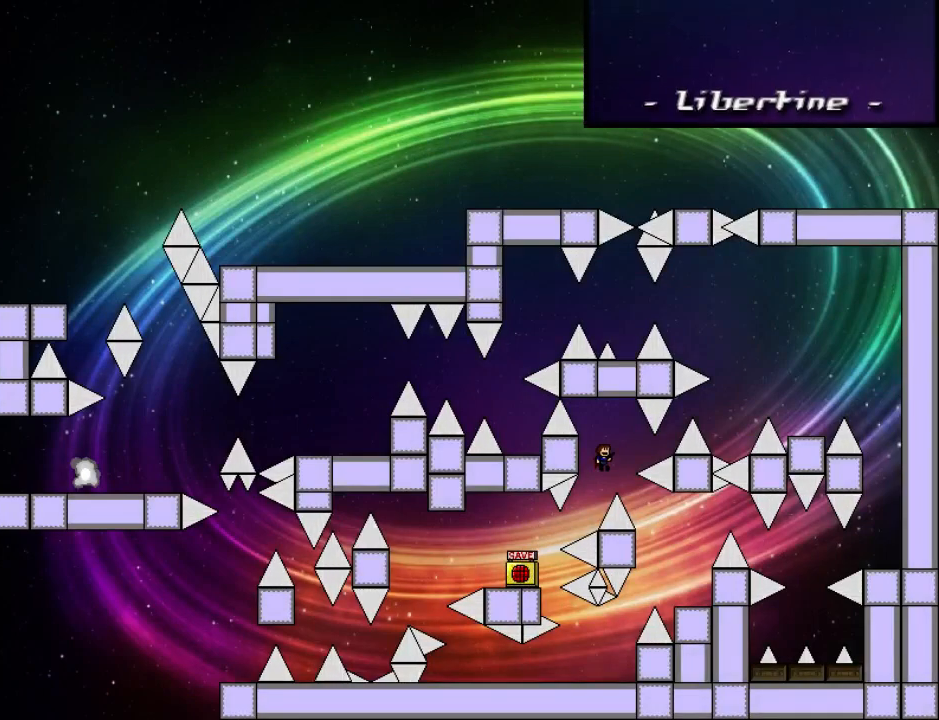
{"keys": ["right", "shift_l"], "events": [[120, "right", "down"], [120, "shift_l", "up"], [360, "right", "up"], [380, "r", "down"], [420, "r", "up"], [460, "right", "down"], [460, "shift_l", "down"]]}
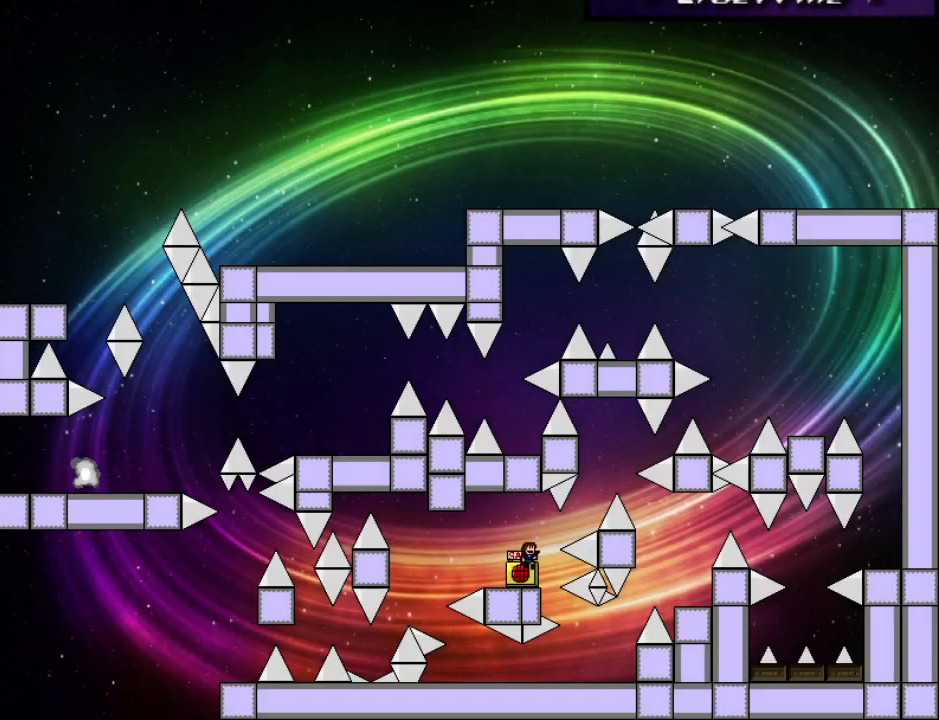
{"keys": [], "events": [[20, "shift_l", "up"], [200, "shift_l", "down"], [480, "right", "up"], [480, "shift_l", "up"]]}